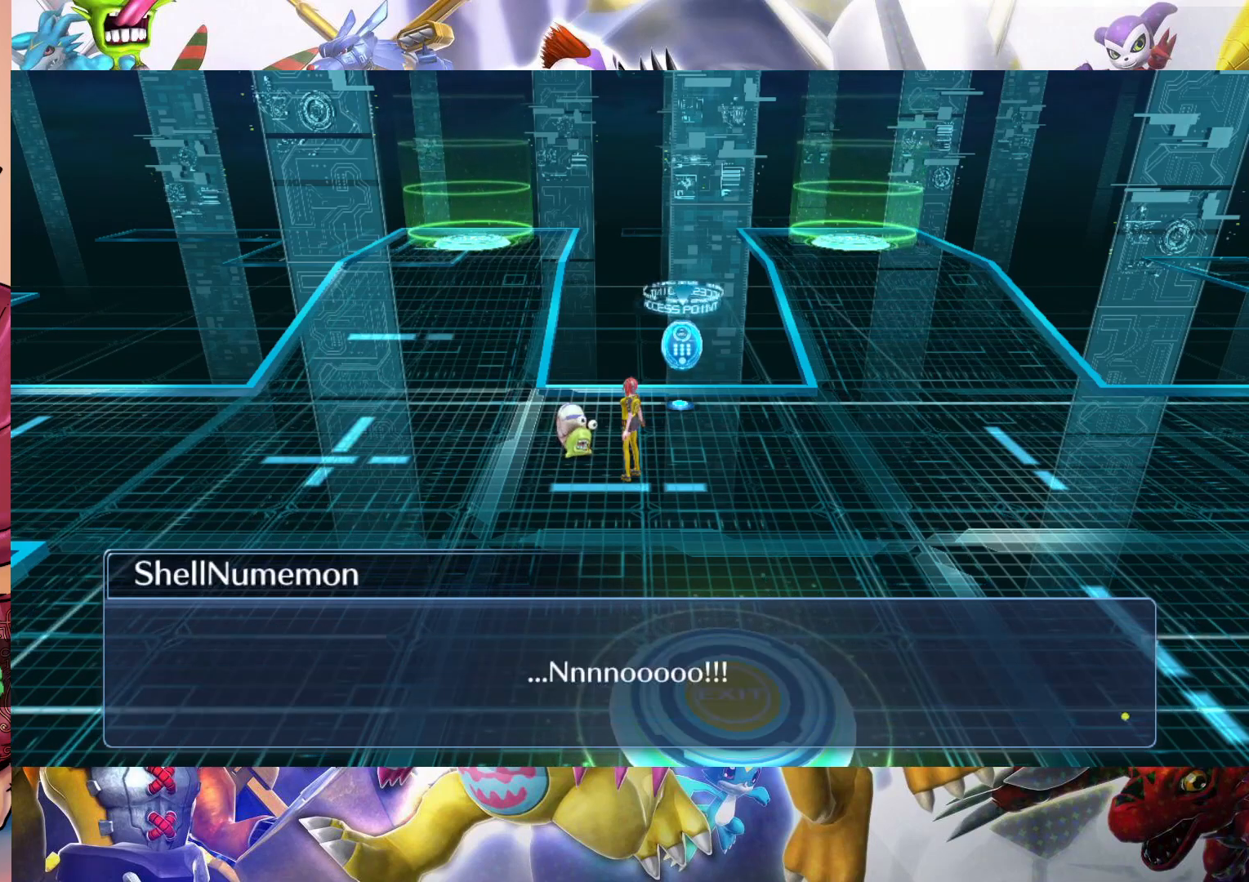
Gameplay with a controller (Nintendo layout); each line is a JSON object with the inputs held at the frame after it. "events" lists button and stick changes between this image and that frame as [ms after this image, input, new state], when the widget could be followed in between. Not read: L3 R1 R3.
{"buttons": [], "left_stick": "center", "right_stick": "center", "events": []}
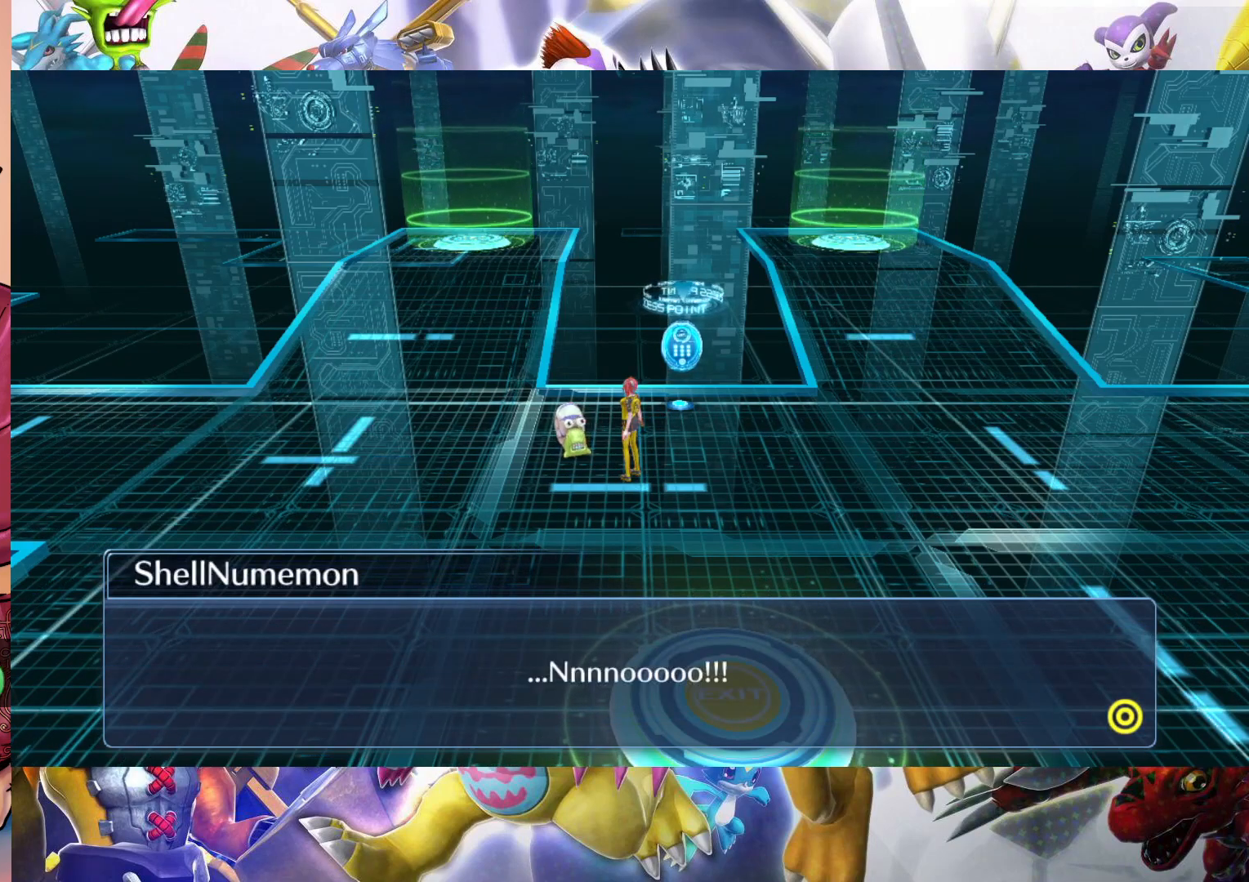
{"buttons": [], "left_stick": "center", "right_stick": "center", "events": [[250, "B", "down"], [417, "B", "up"]]}
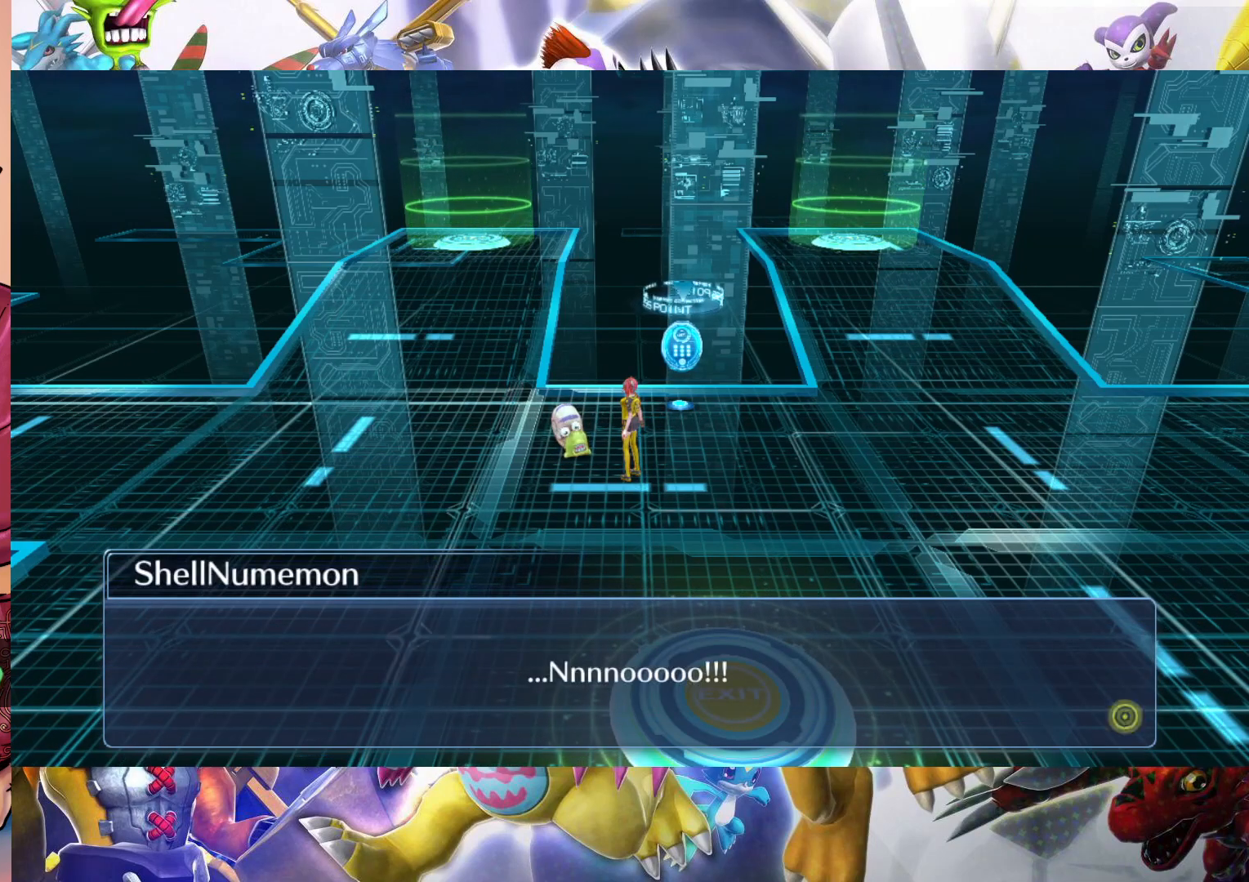
{"buttons": [], "left_stick": "center", "right_stick": "center", "events": []}
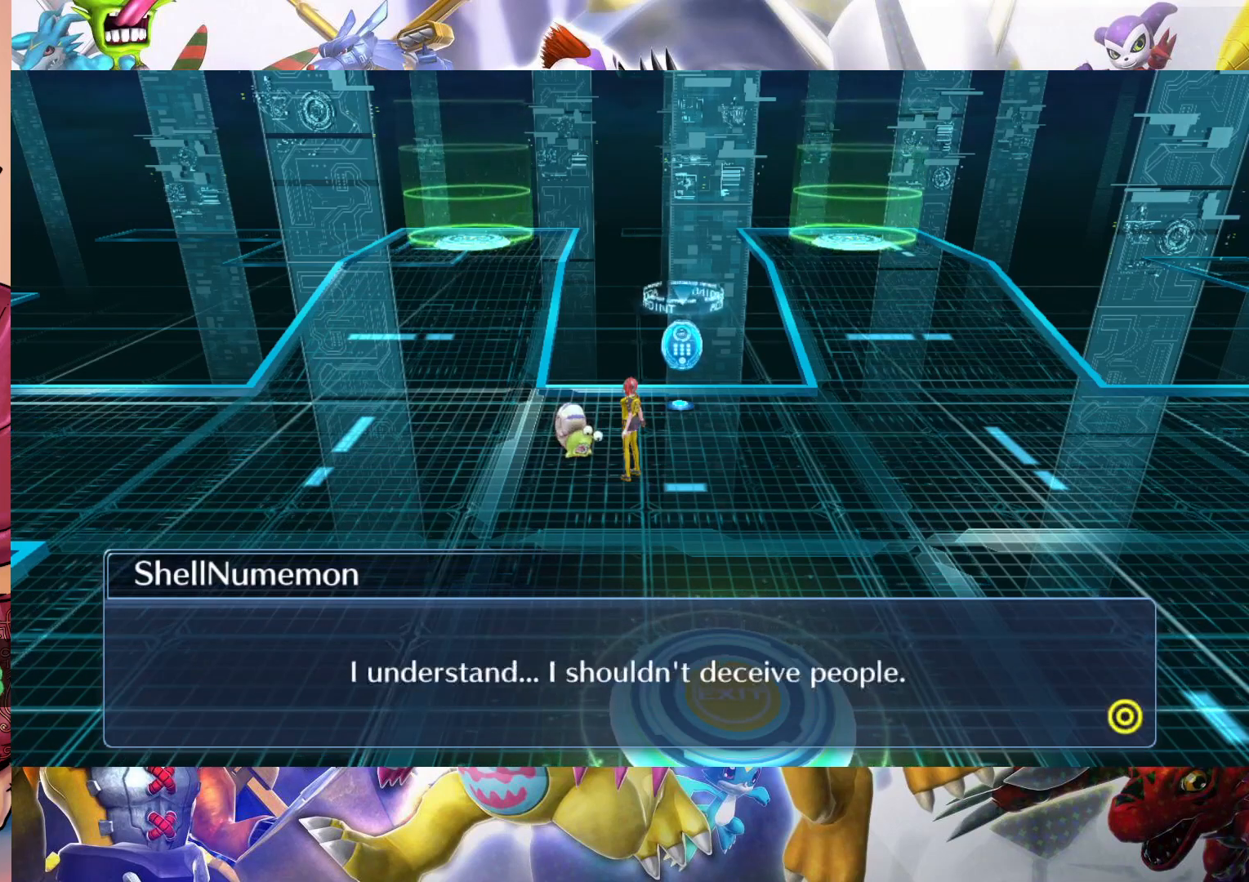
{"buttons": [], "left_stick": "center", "right_stick": "center", "events": []}
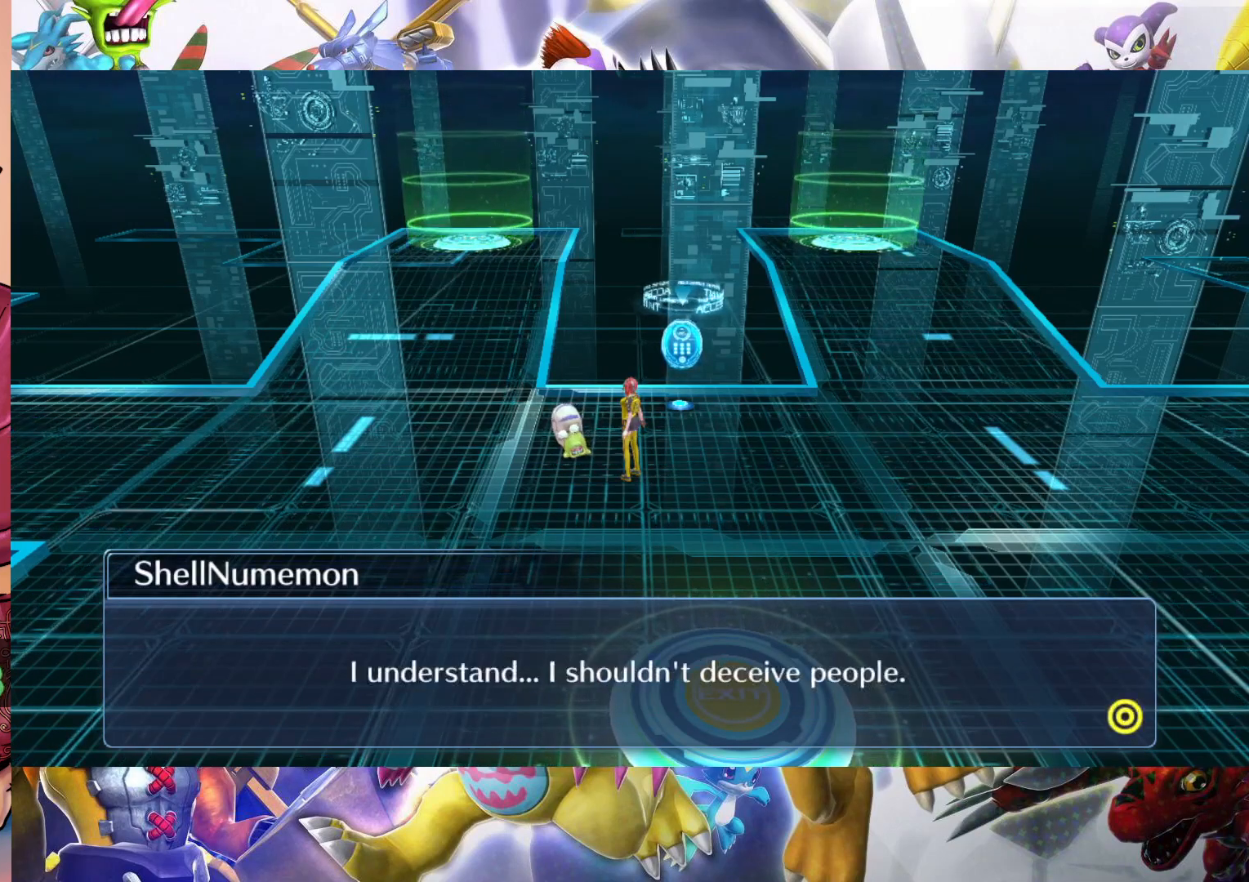
{"buttons": ["B"], "left_stick": "center", "right_stick": "center", "events": [[433, "B", "down"]]}
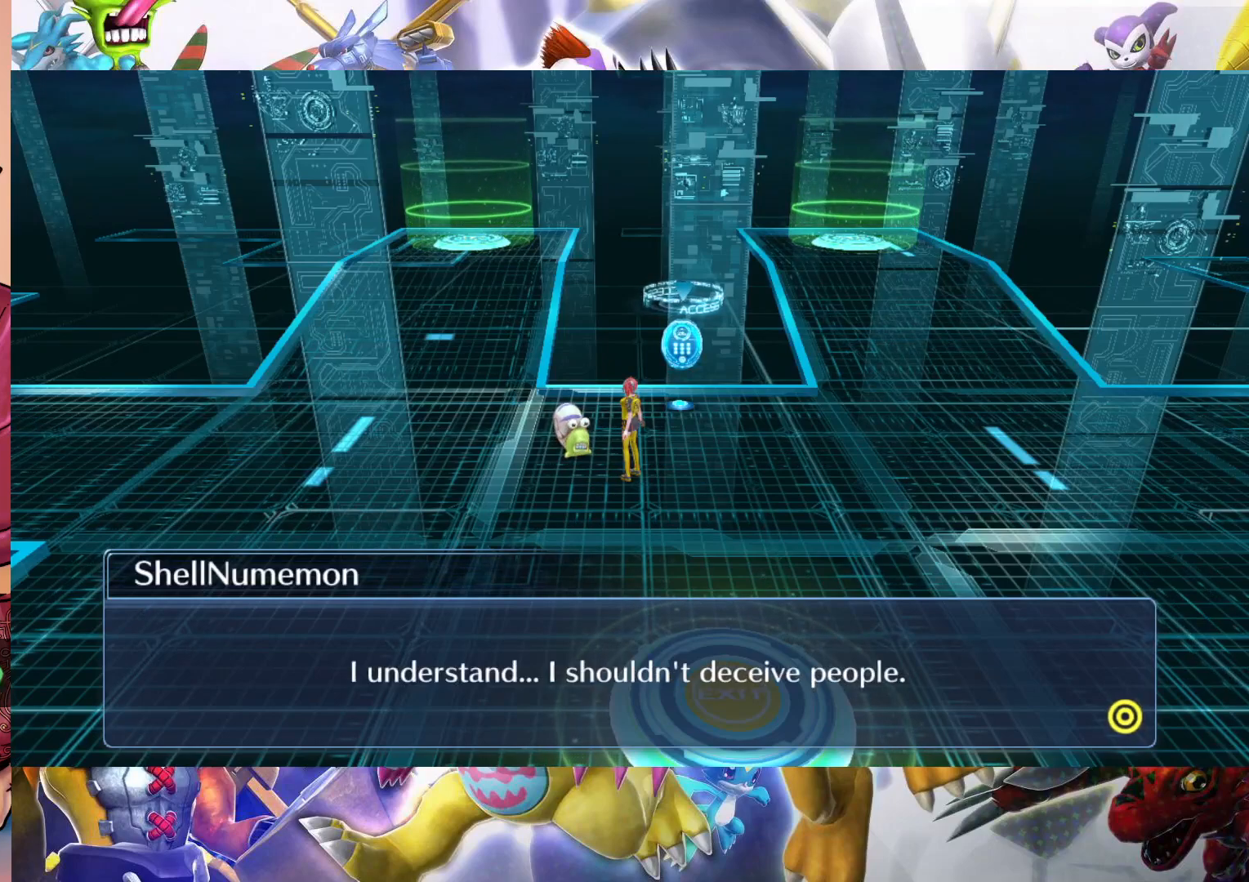
{"buttons": [], "left_stick": "center", "right_stick": "center", "events": [[117, "B", "up"]]}
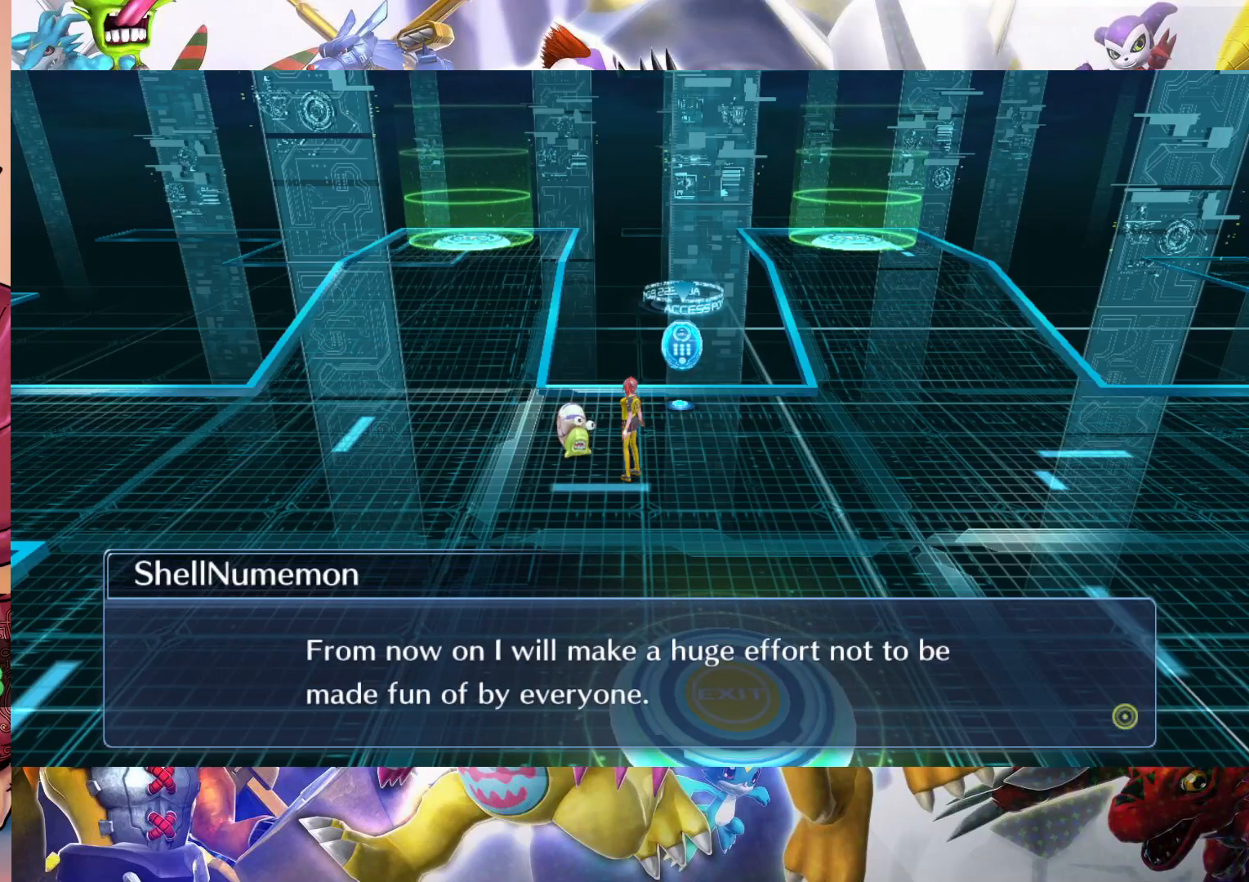
{"buttons": [], "left_stick": "center", "right_stick": "center", "events": []}
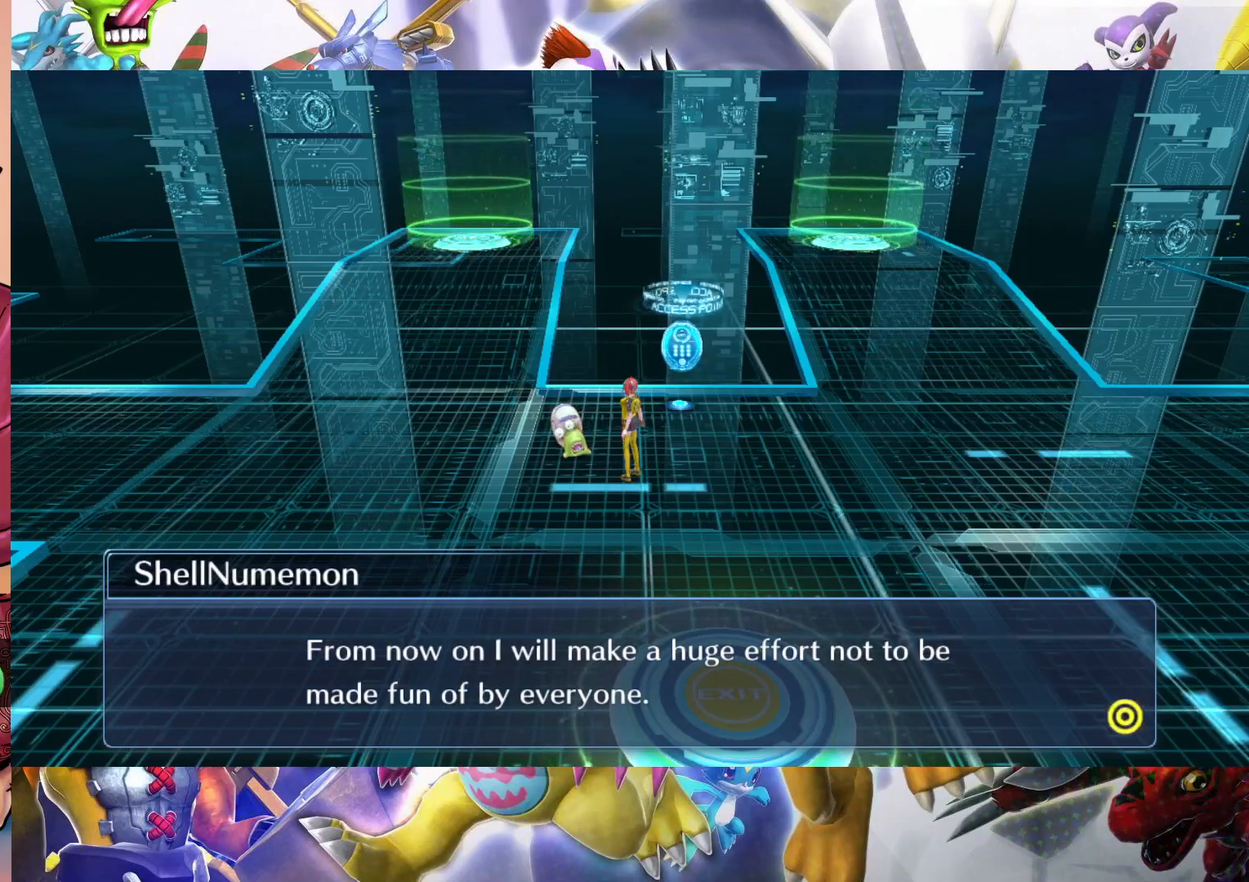
{"buttons": [], "left_stick": "center", "right_stick": "center", "events": []}
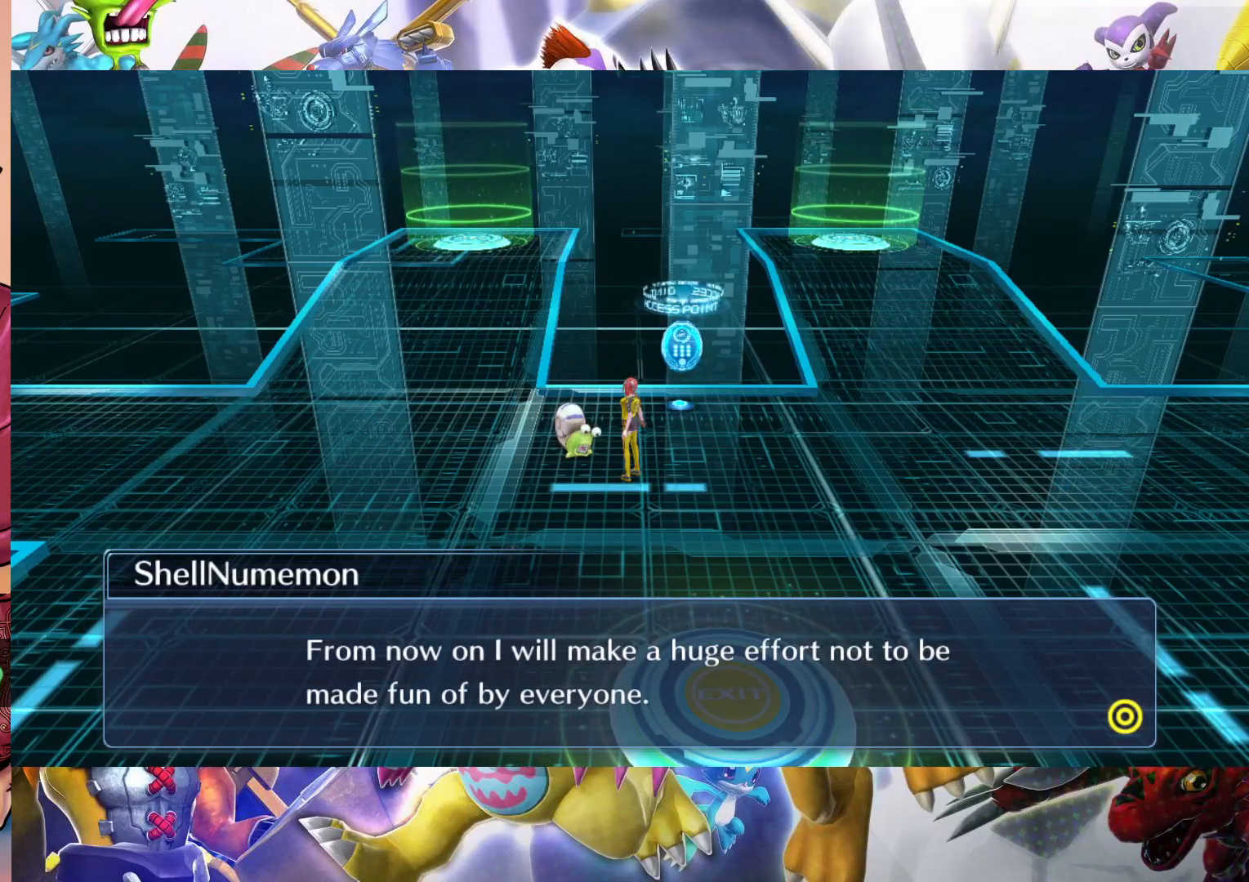
{"buttons": [], "left_stick": "center", "right_stick": "center", "events": []}
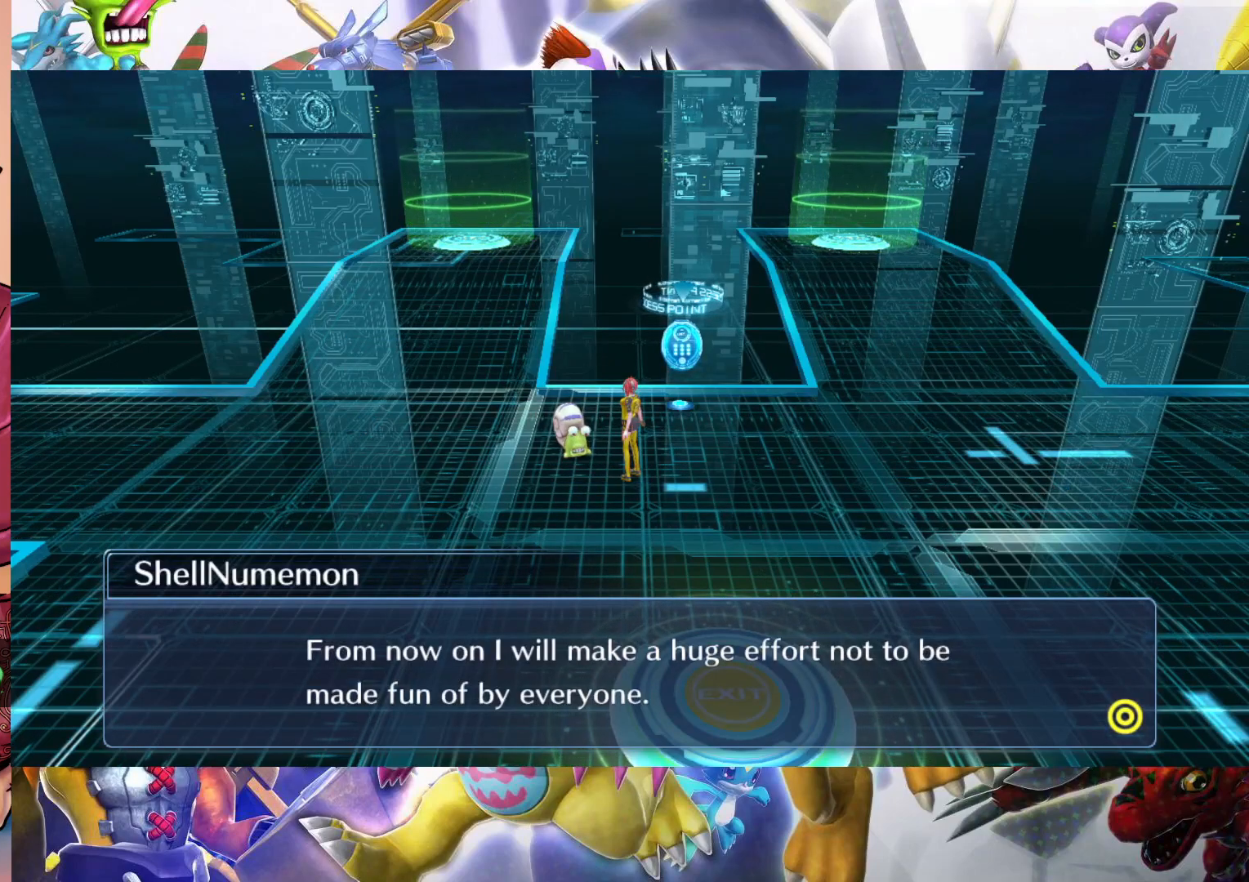
{"buttons": [], "left_stick": "center", "right_stick": "center", "events": []}
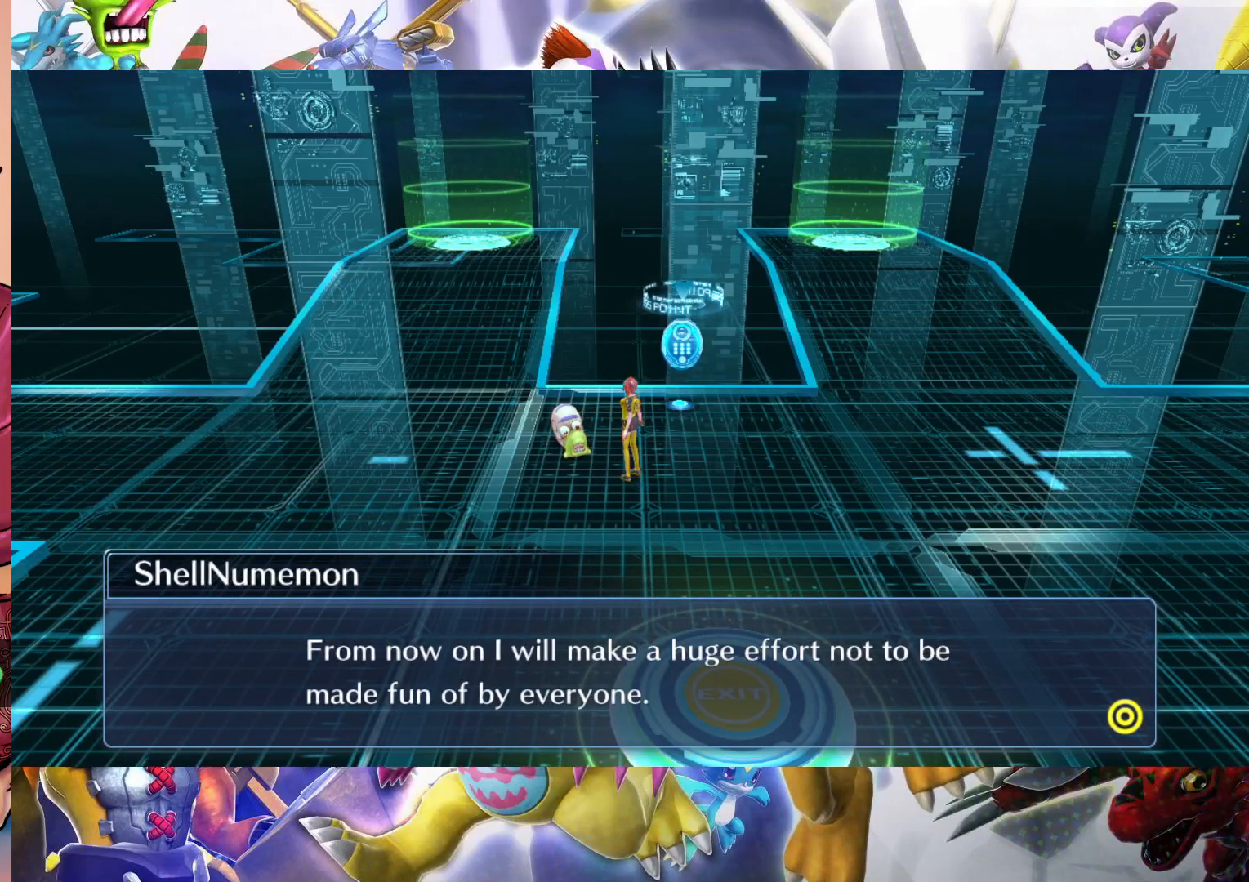
{"buttons": [], "left_stick": "center", "right_stick": "center", "events": []}
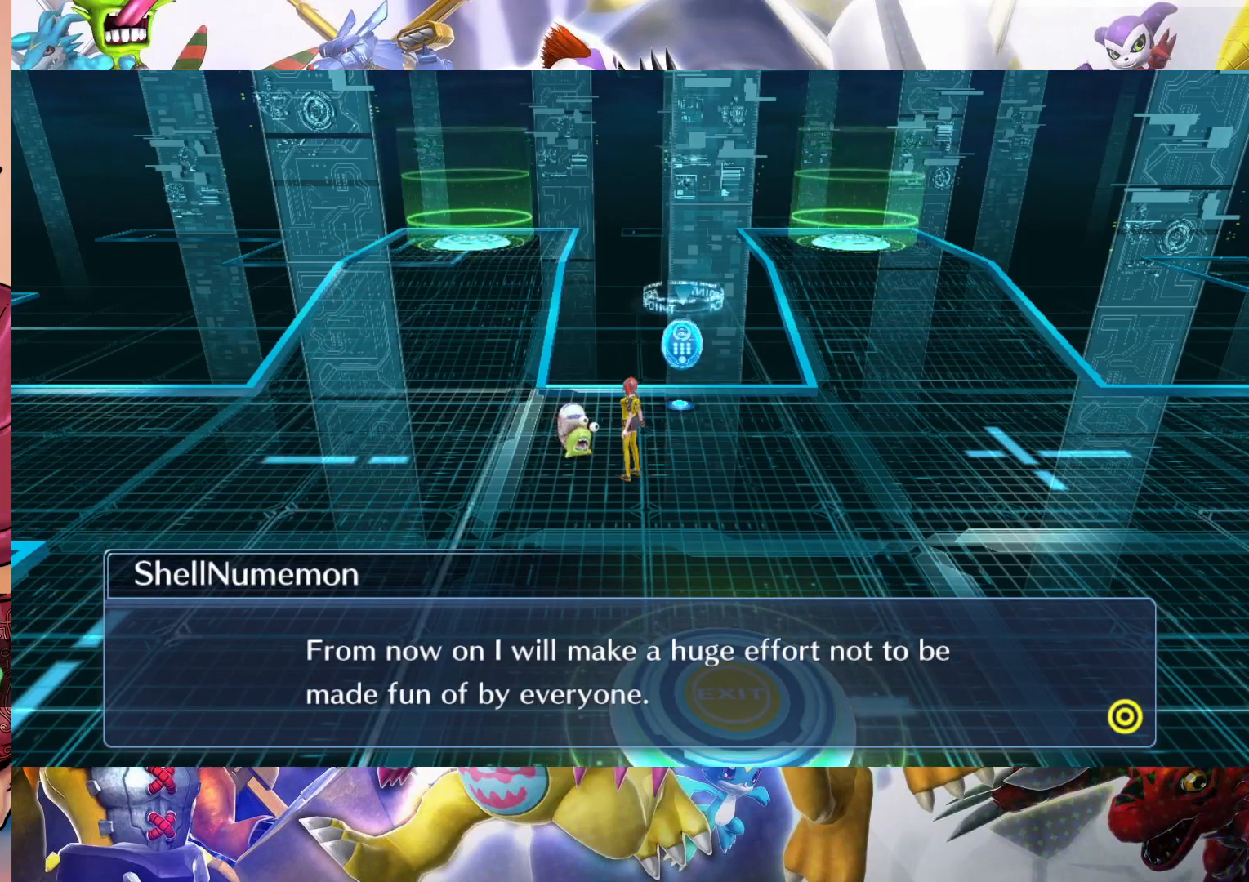
{"buttons": [], "left_stick": "center", "right_stick": "center", "events": []}
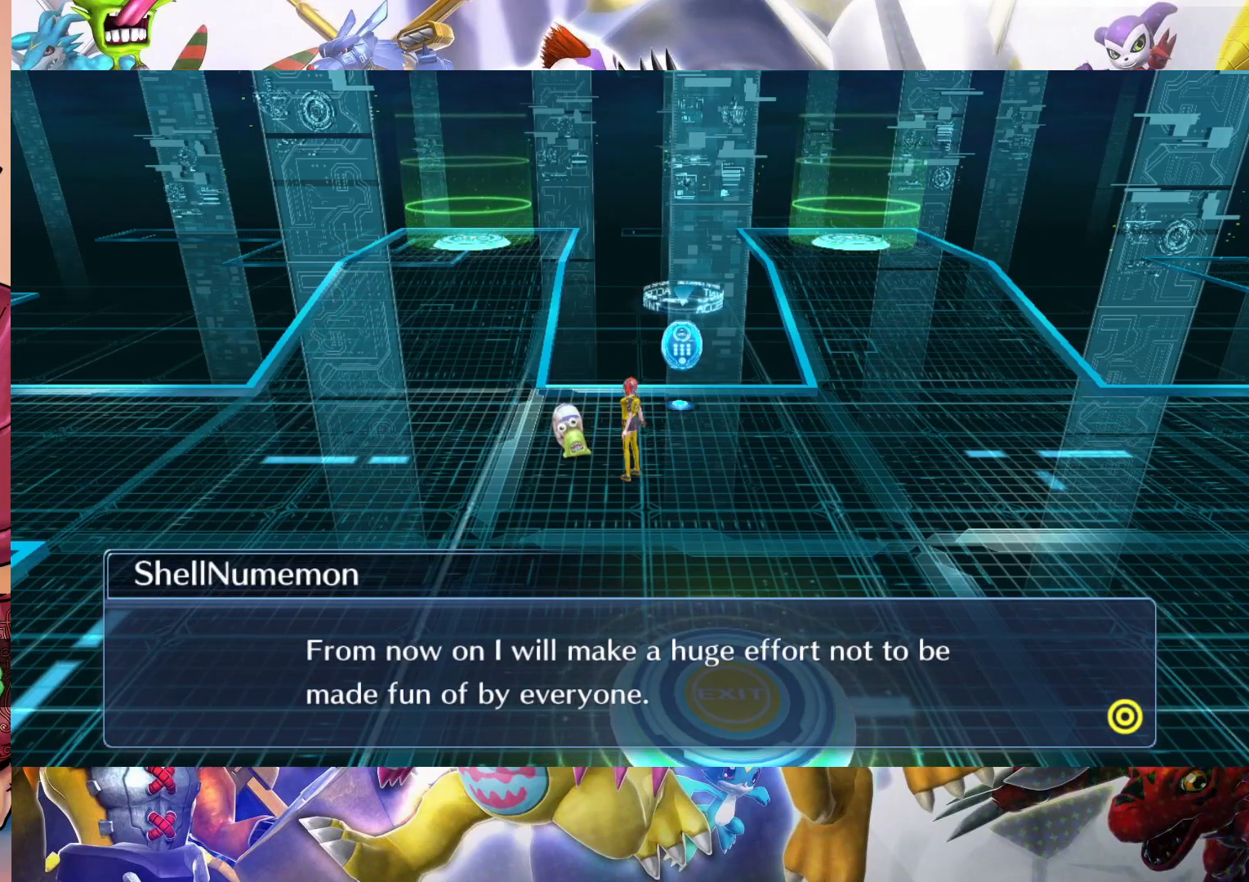
{"buttons": ["B"], "left_stick": "center", "right_stick": "center", "events": [[450, "B", "down"]]}
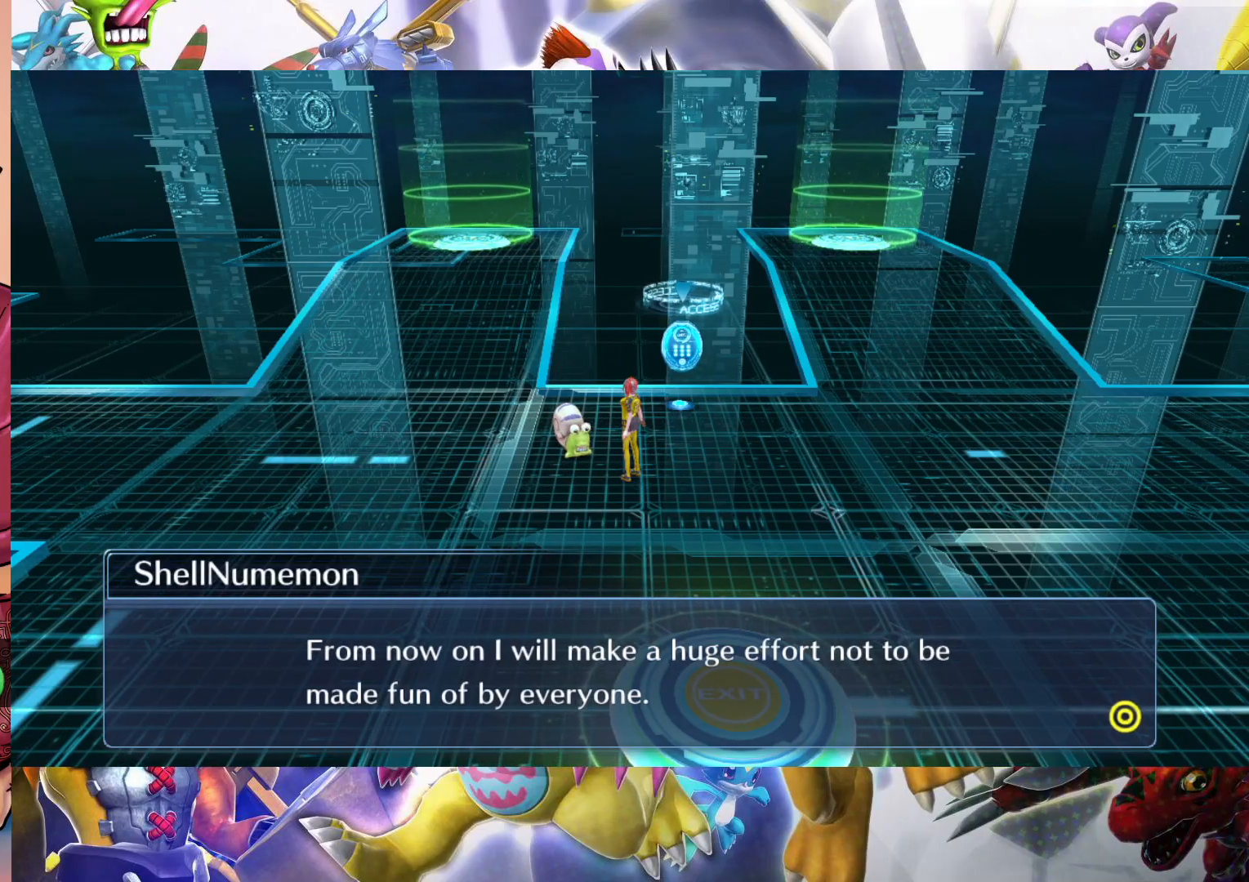
{"buttons": [], "left_stick": "center", "right_stick": "center", "events": [[67, "B", "up"]]}
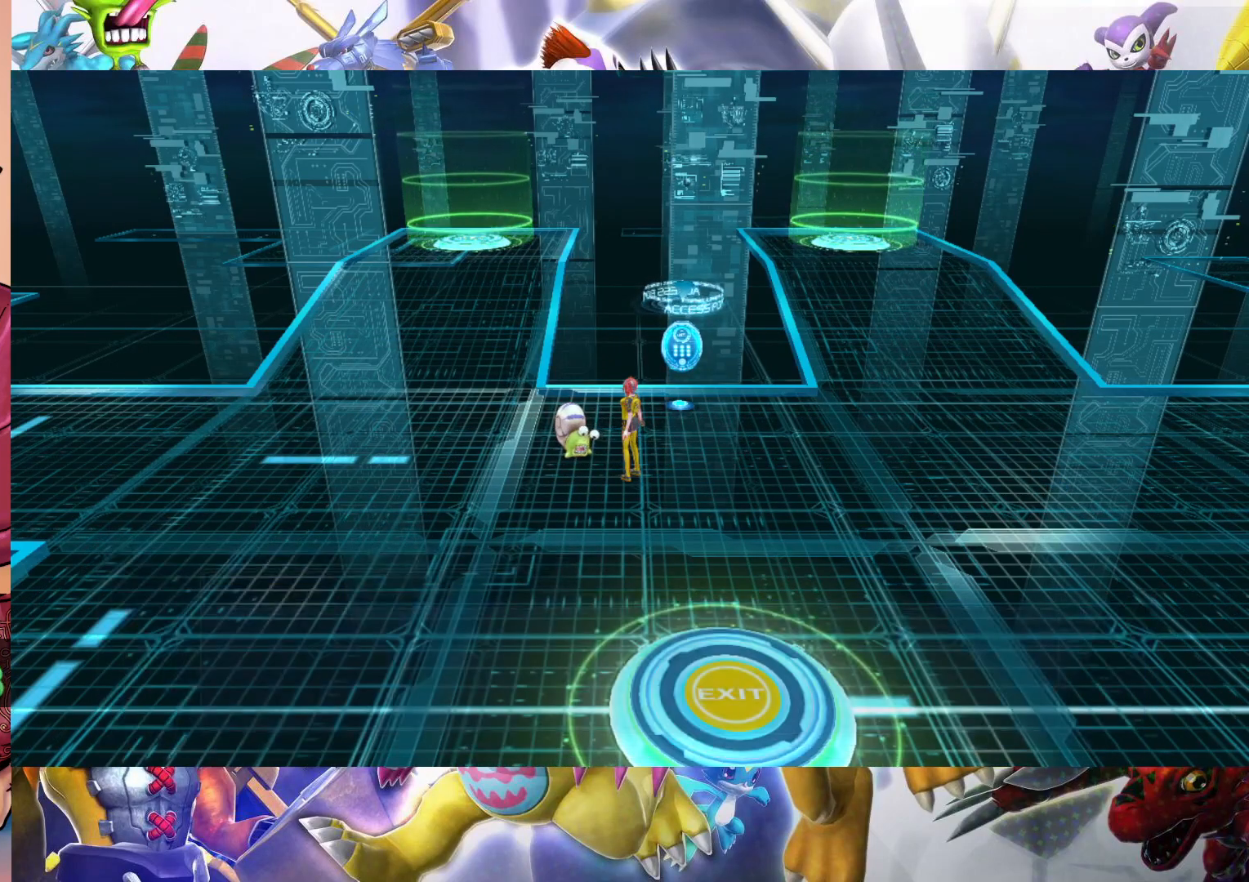
{"buttons": [], "left_stick": "down-left", "right_stick": "center", "events": [[267, "left_stick", "down-left"]]}
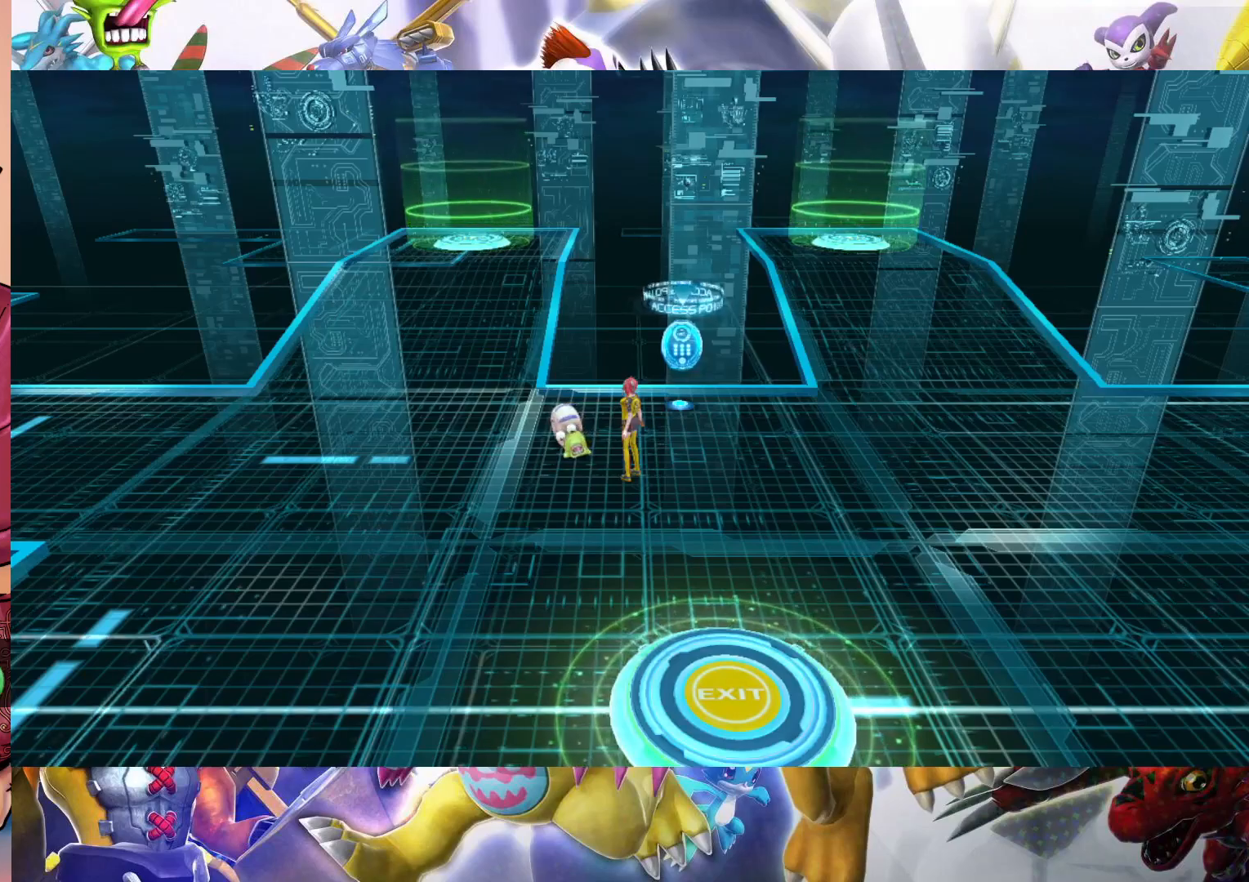
{"buttons": [], "left_stick": "left", "right_stick": "center", "events": [[433, "left_stick", "left"]]}
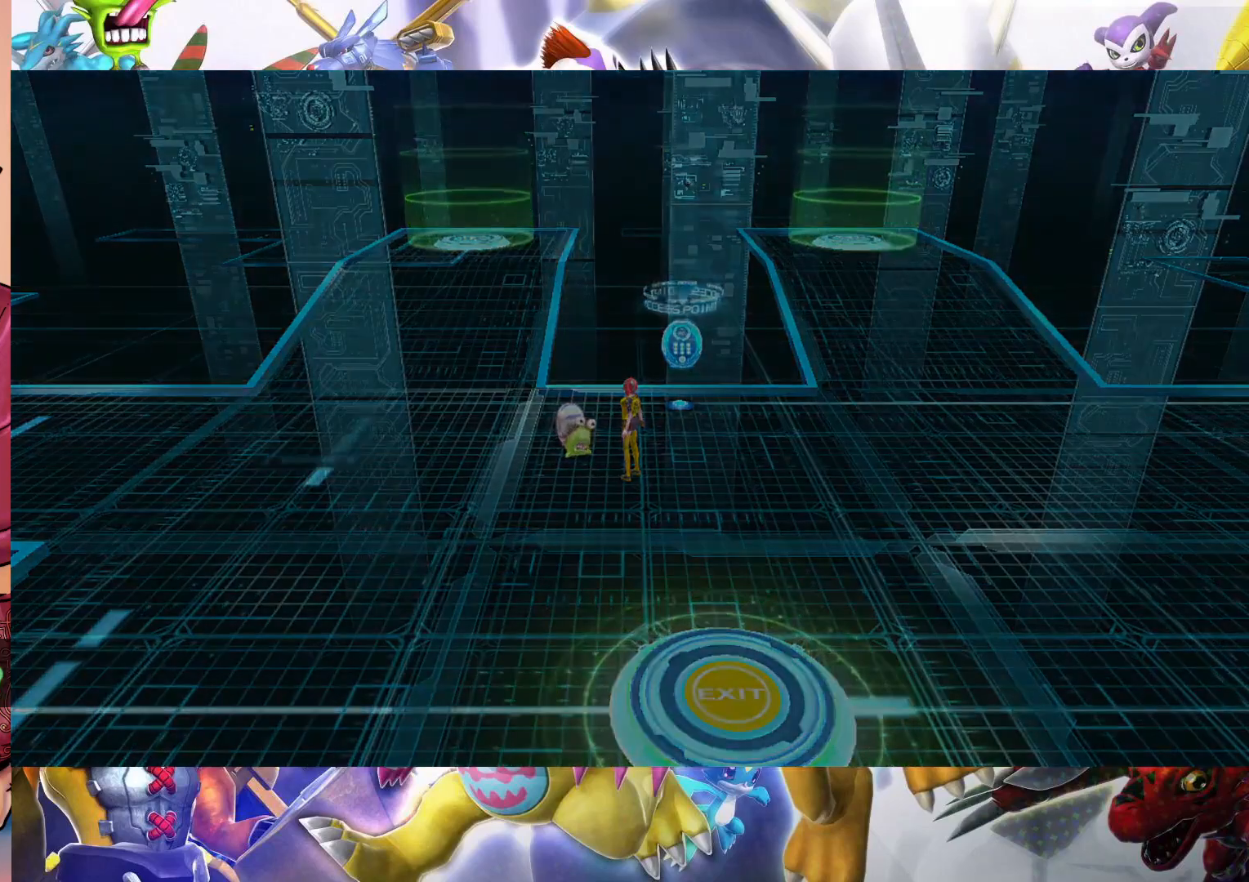
{"buttons": [], "left_stick": "center", "right_stick": "center", "events": [[433, "left_stick", "center"]]}
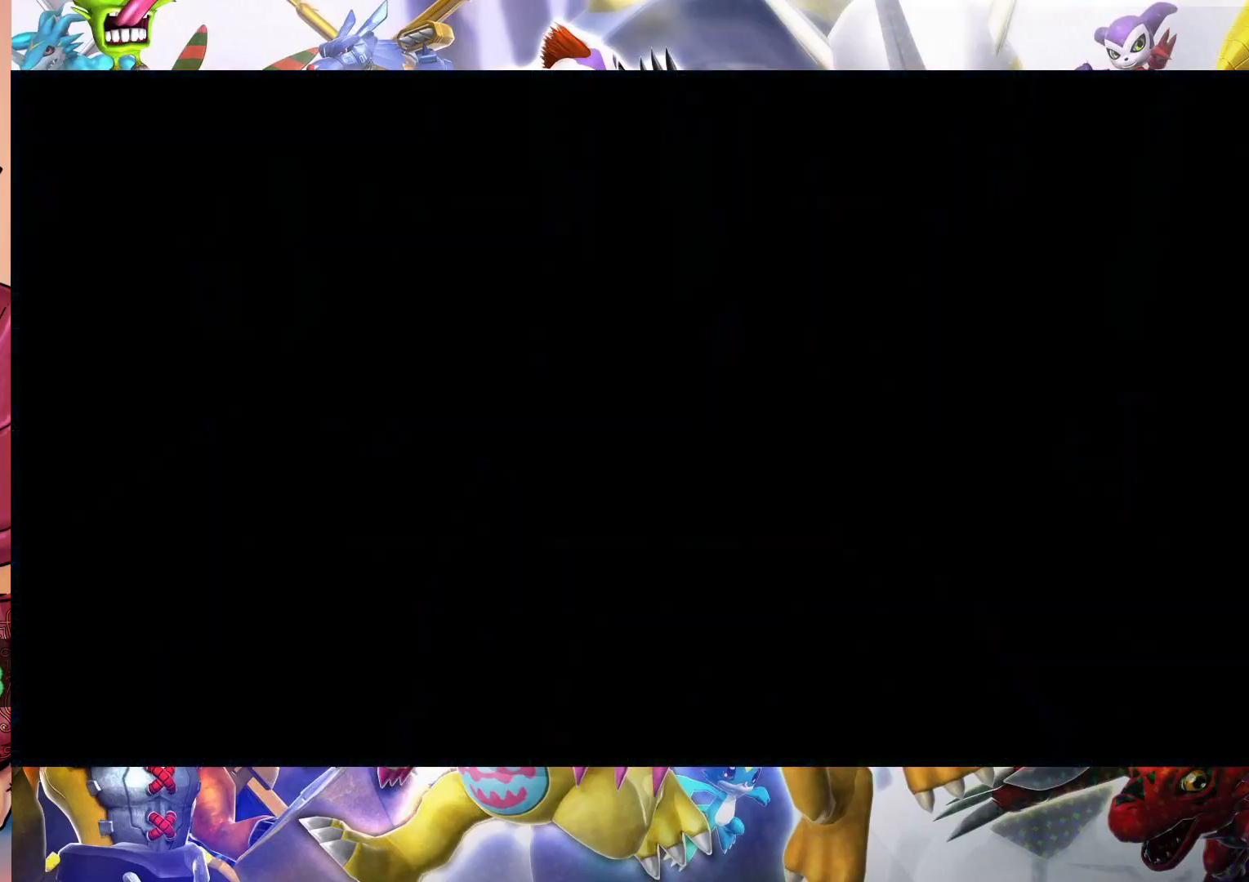
{"buttons": [], "left_stick": "center", "right_stick": "center", "events": []}
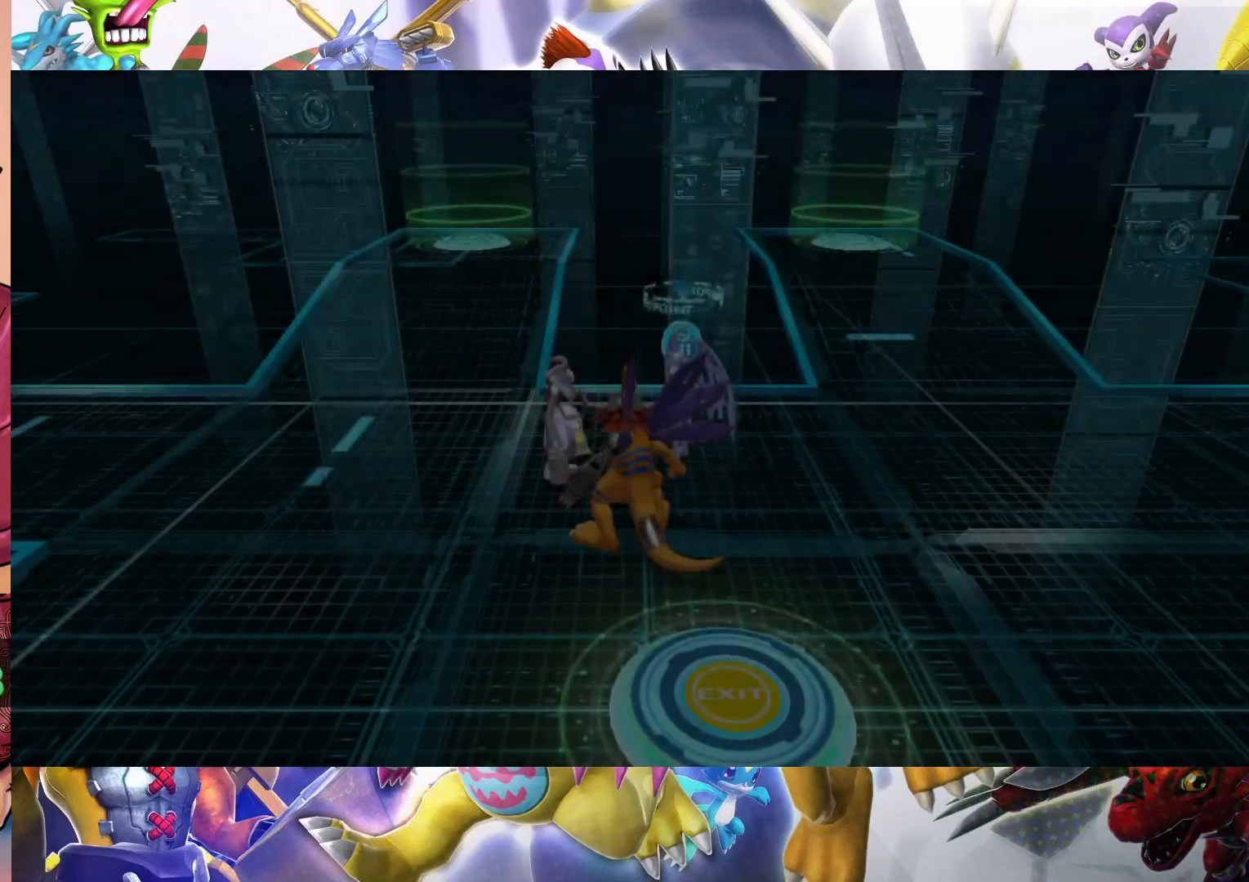
{"buttons": [], "left_stick": "left", "right_stick": "center", "events": [[250, "left_stick", "left"]]}
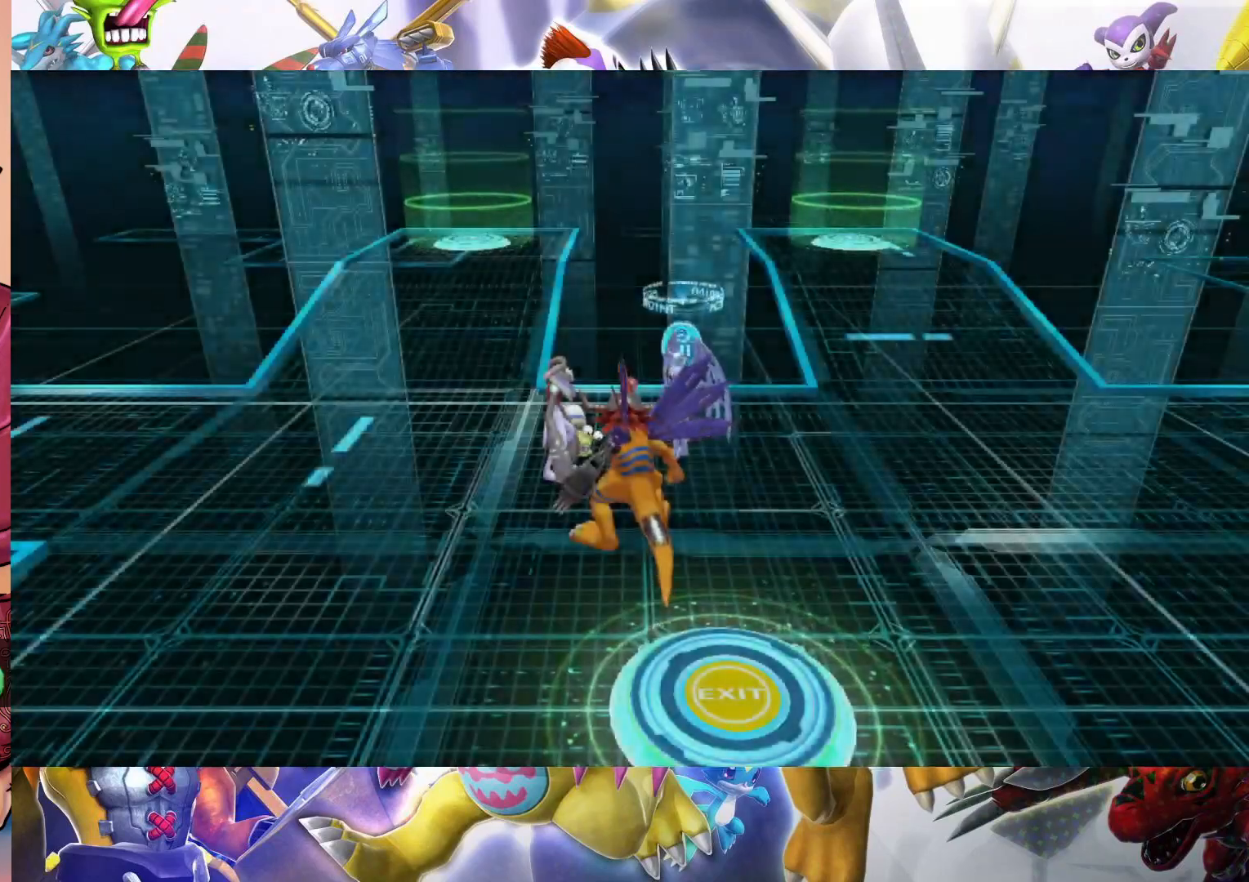
{"buttons": [], "left_stick": "left", "right_stick": "center", "events": []}
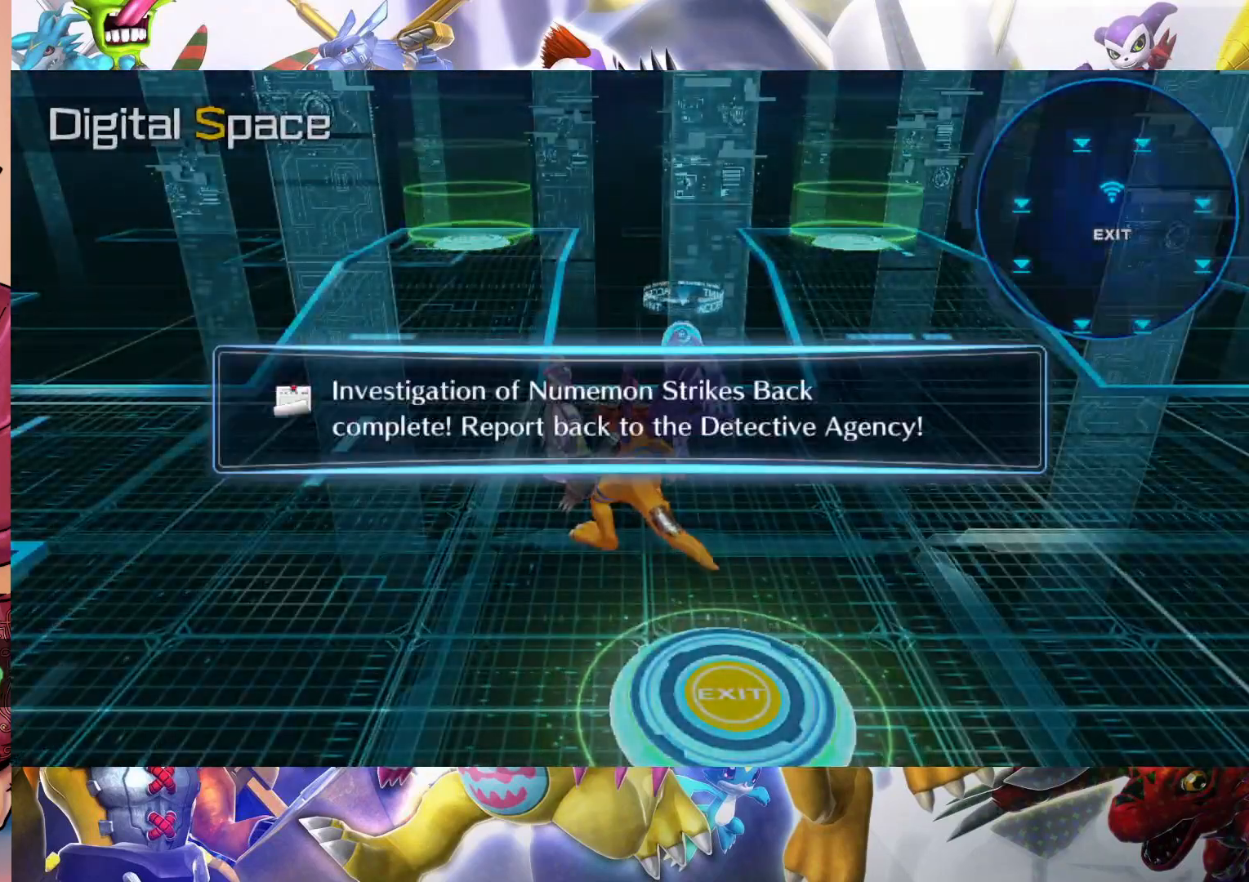
{"buttons": [], "left_stick": "center", "right_stick": "center", "events": [[333, "left_stick", "center"]]}
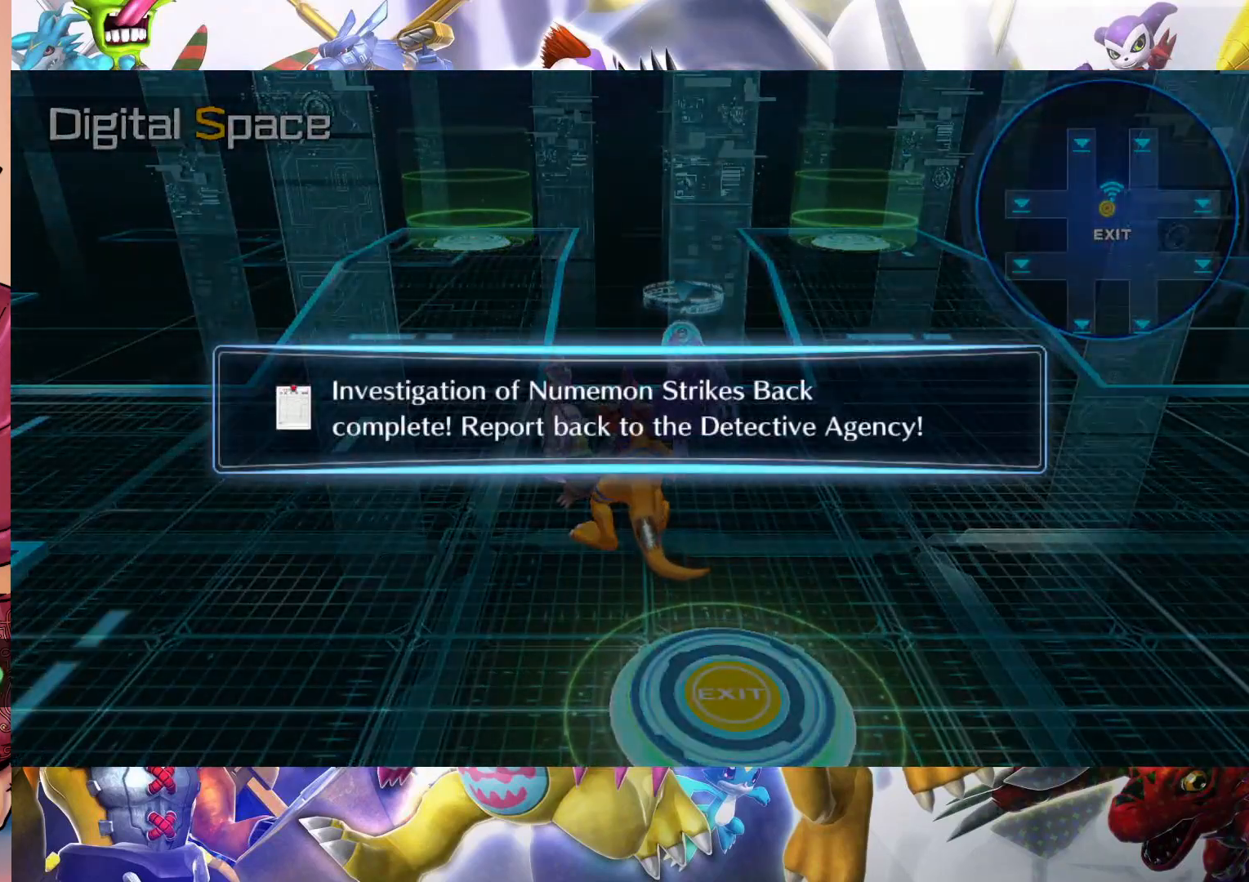
{"buttons": [], "left_stick": "down-left", "right_stick": "center", "events": [[167, "B", "down"], [233, "left_stick", "down-left"], [300, "B", "up"]]}
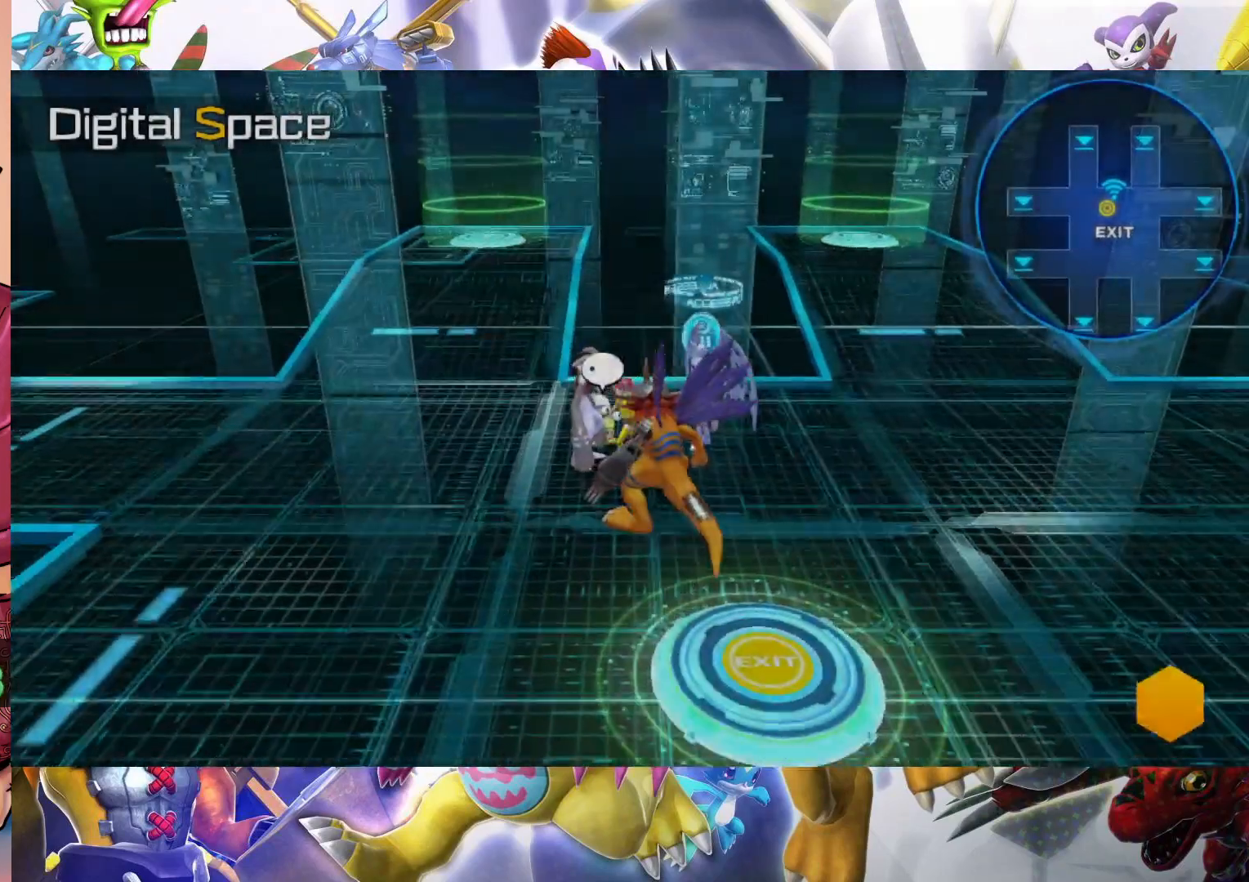
{"buttons": [], "left_stick": "down-left", "right_stick": "center", "events": []}
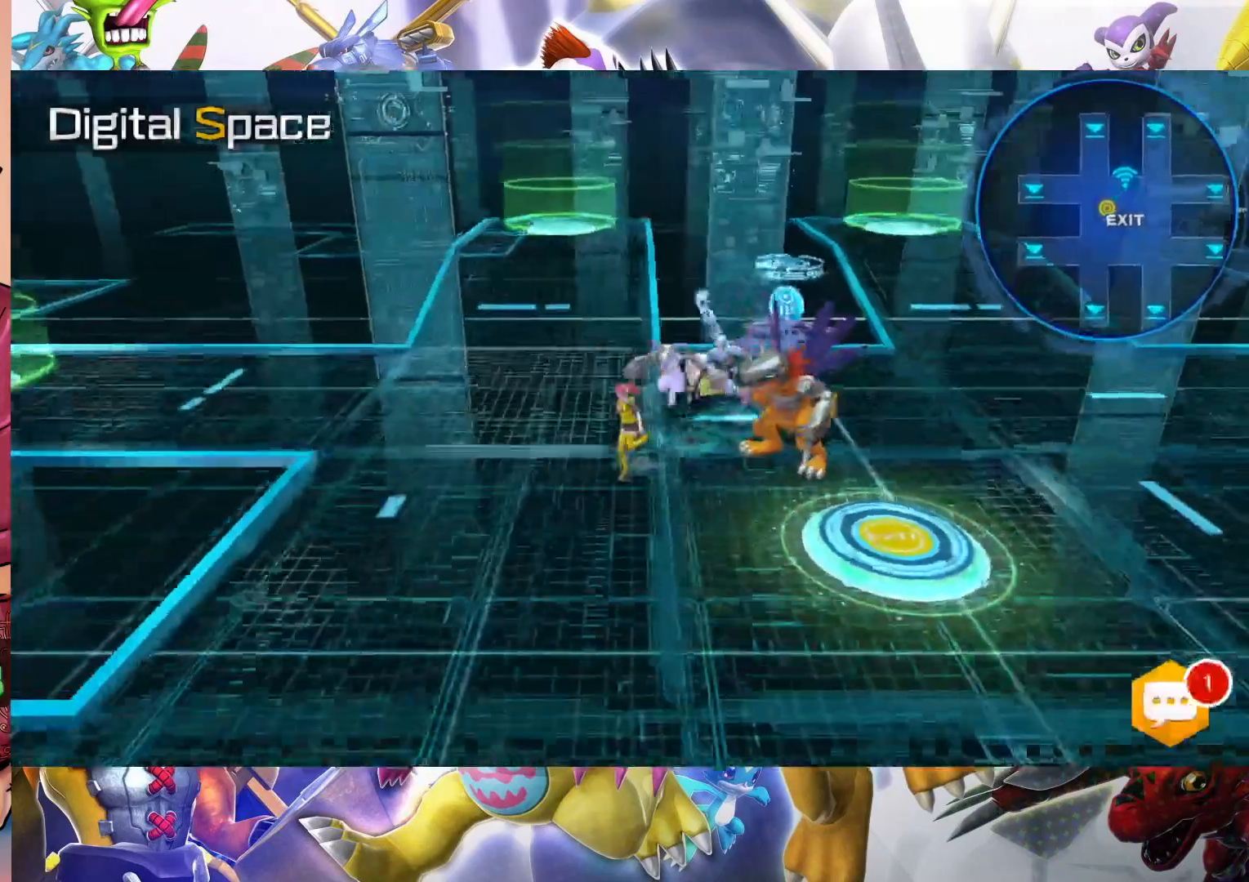
{"buttons": [], "left_stick": "center", "right_stick": "center", "events": [[250, "left_stick", "center"]]}
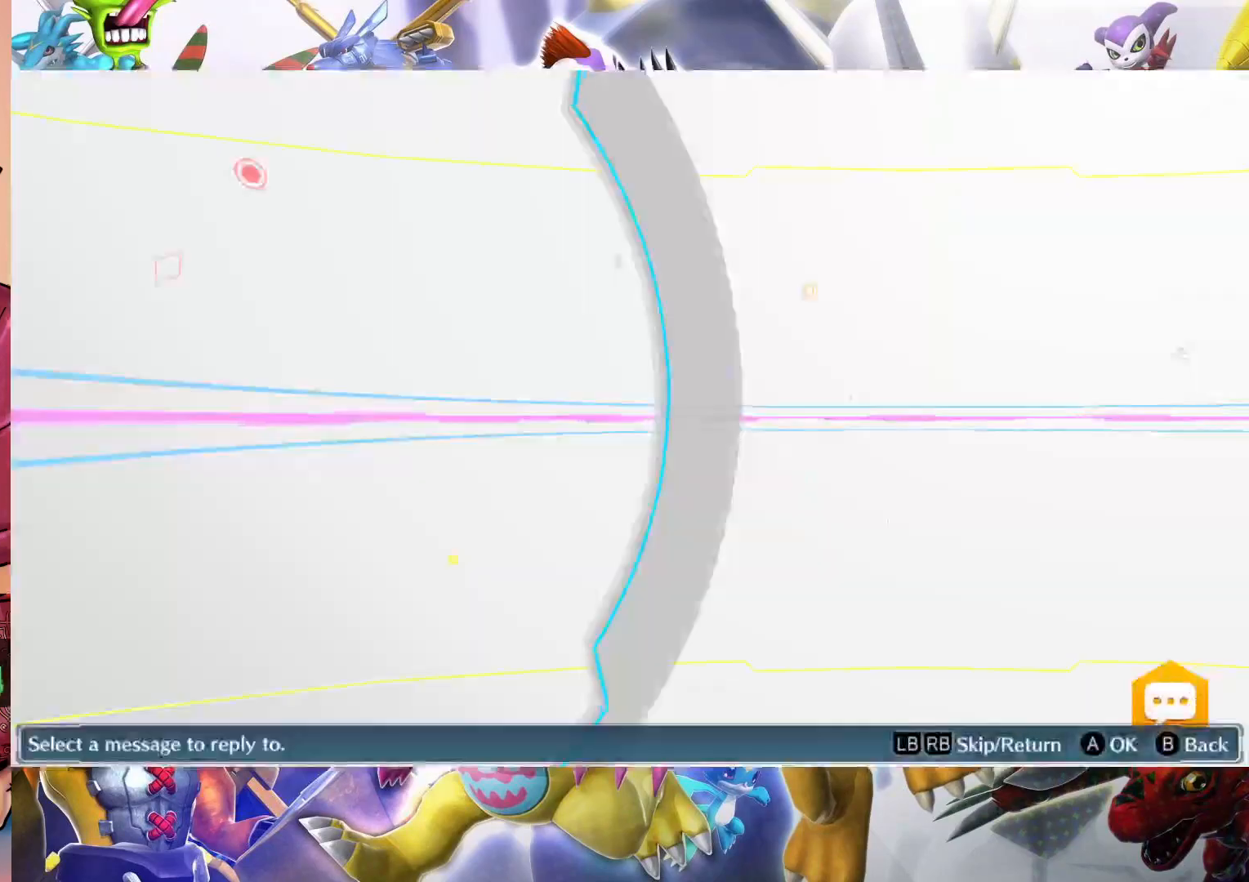
{"buttons": [], "left_stick": "center", "right_stick": "center", "events": []}
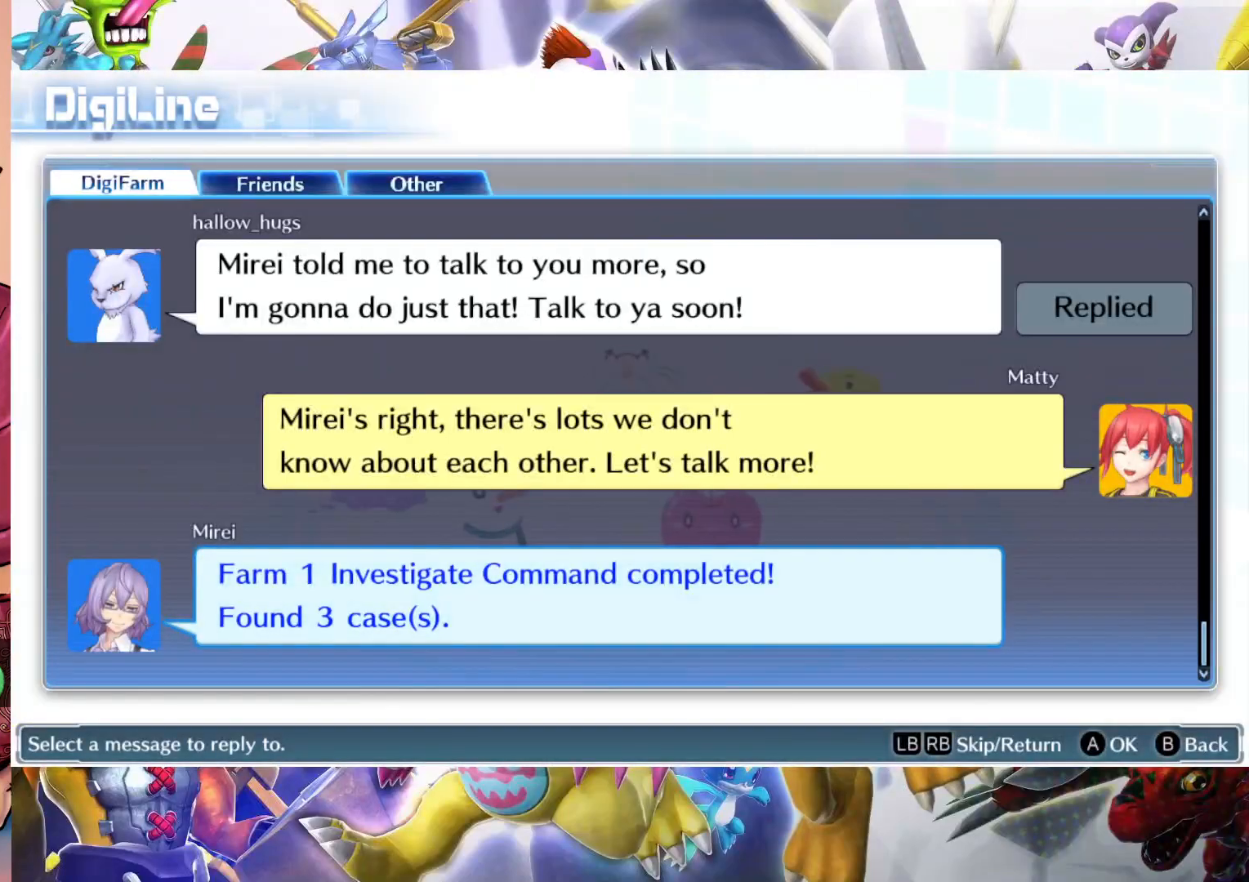
{"buttons": ["B"], "left_stick": "center", "right_stick": "center", "events": [[450, "B", "down"]]}
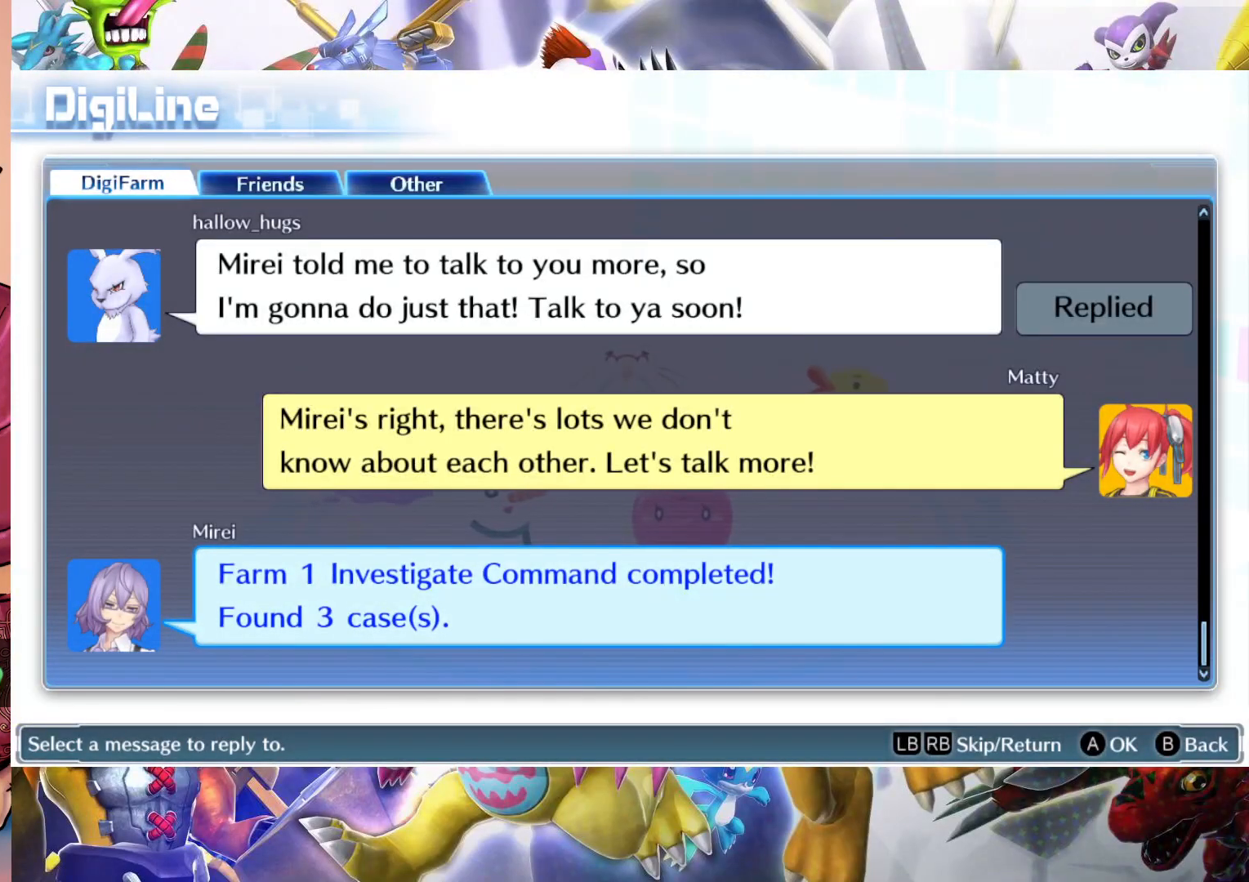
{"buttons": [], "left_stick": "down", "right_stick": "center"}
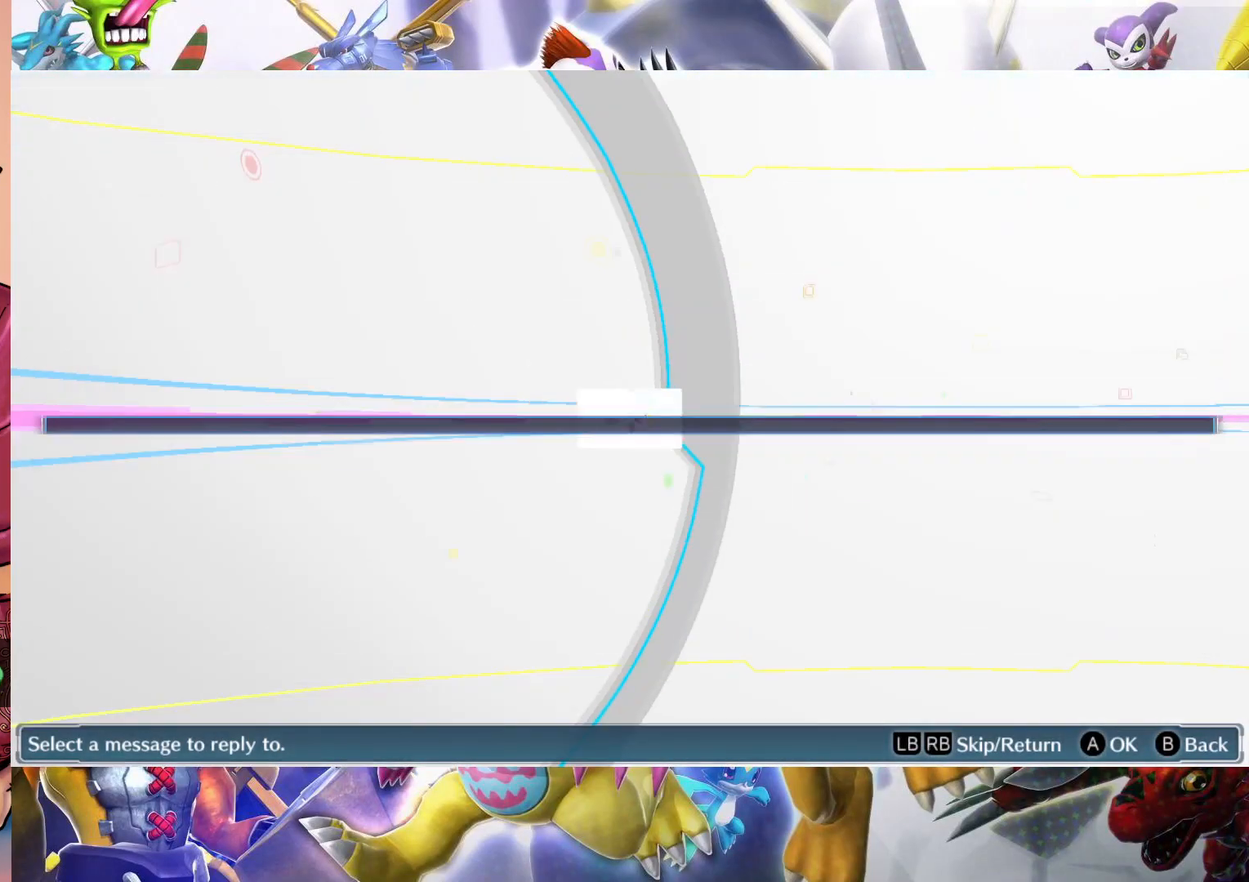
{"buttons": [], "left_stick": "down", "right_stick": "center", "events": []}
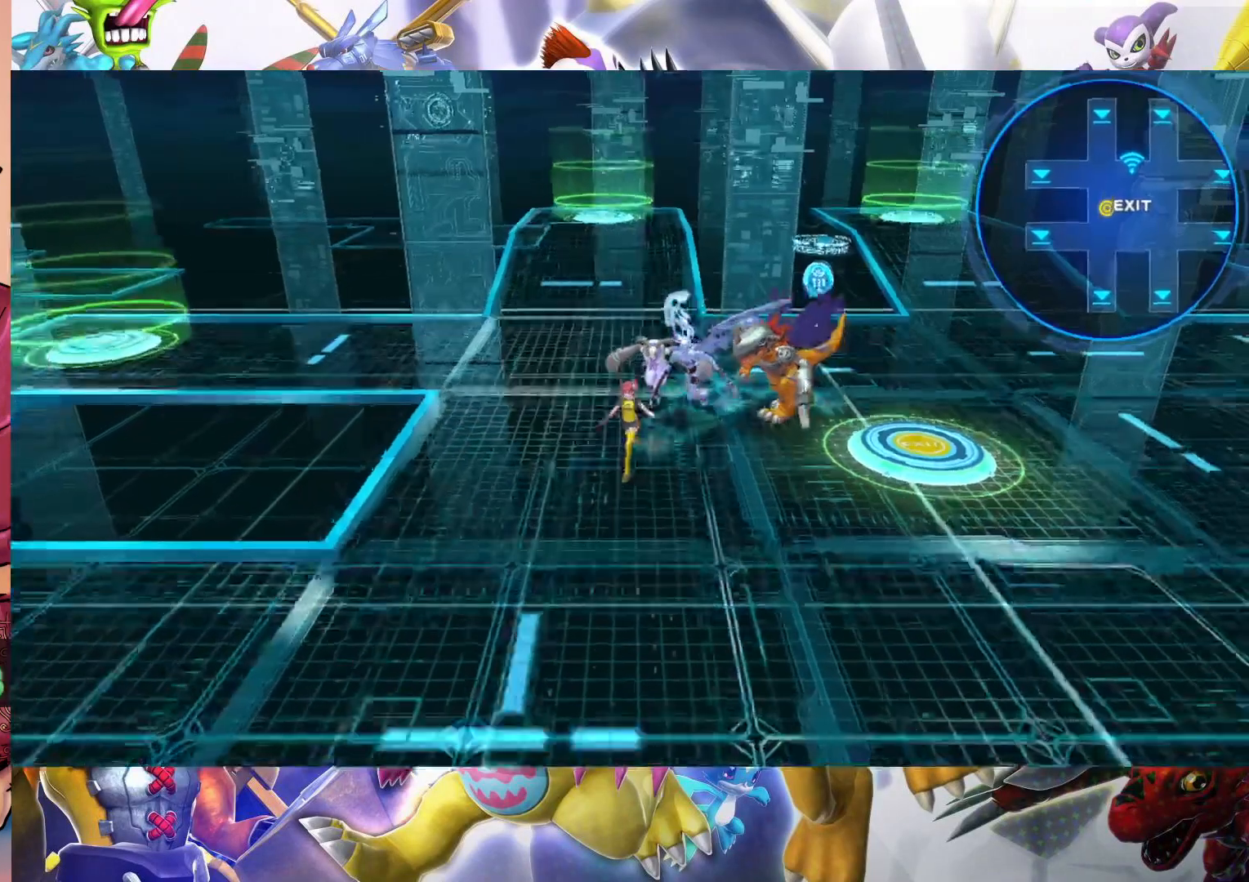
{"buttons": [], "left_stick": "down", "right_stick": "center", "events": []}
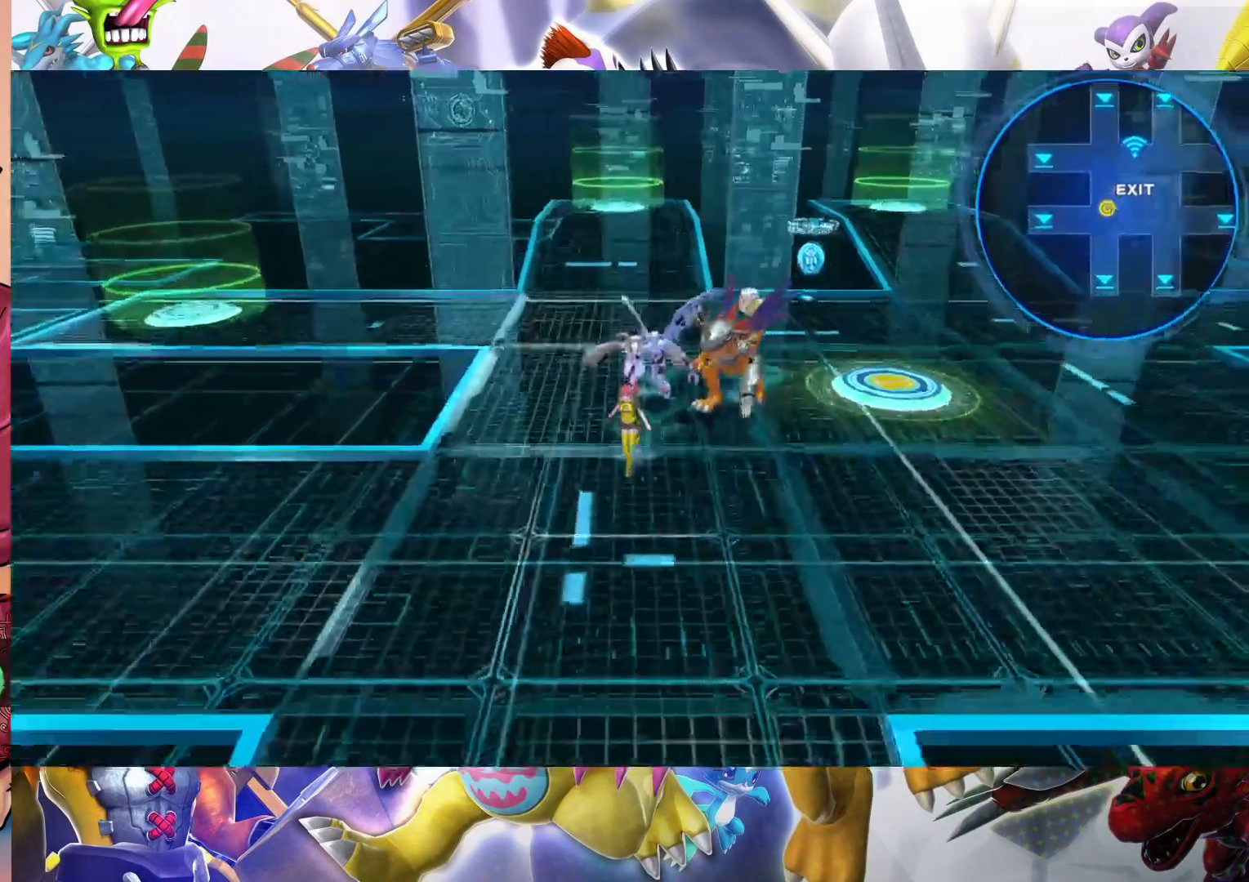
{"buttons": [], "left_stick": "down", "right_stick": "center", "events": []}